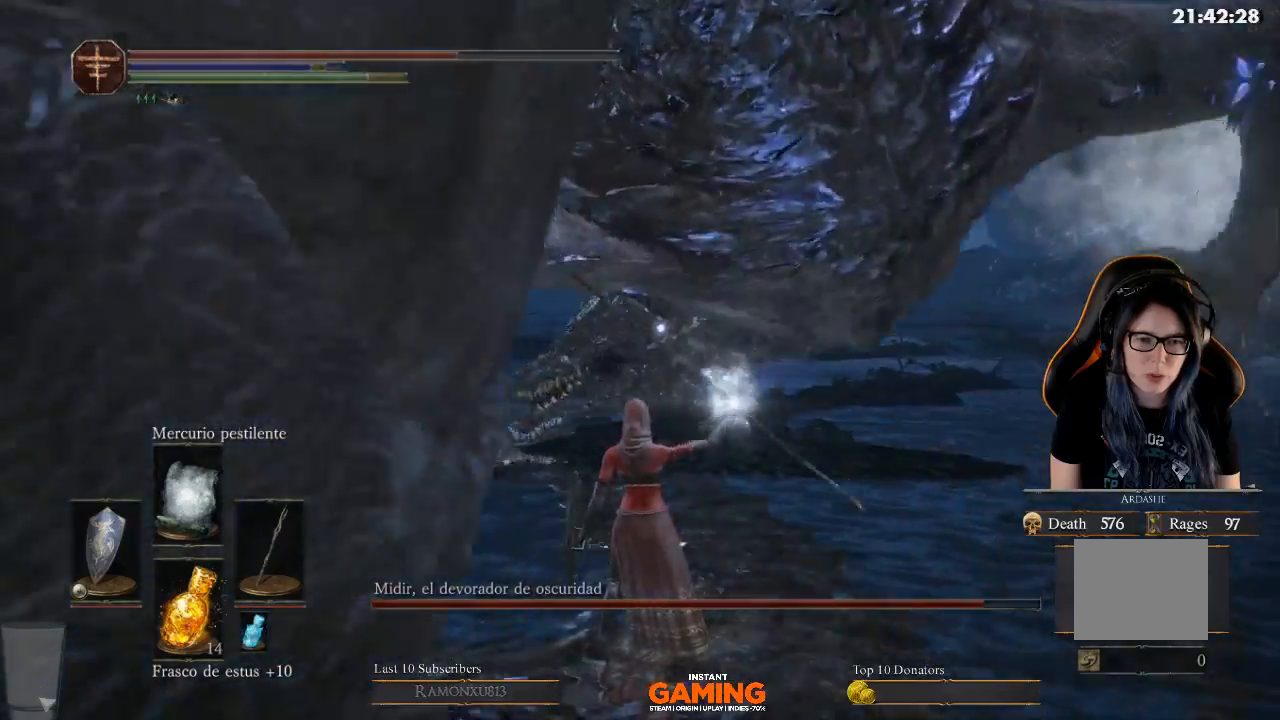
Gameplay with a controller (Xbox layout); each line is a JSON object with the inputs held at the frame after it. "events" lists button and stick changes between this image and that frame as [ms after this image, input, new state], when the widget could be followed in between.
{"buttons": [], "left_stick": "up-left", "right_stick": "center", "events": [[100, "left_stick", "down-right"], [267, "right_stick", "right"], [500, "left_stick", "up-left"], [500, "right_stick", "center"]]}
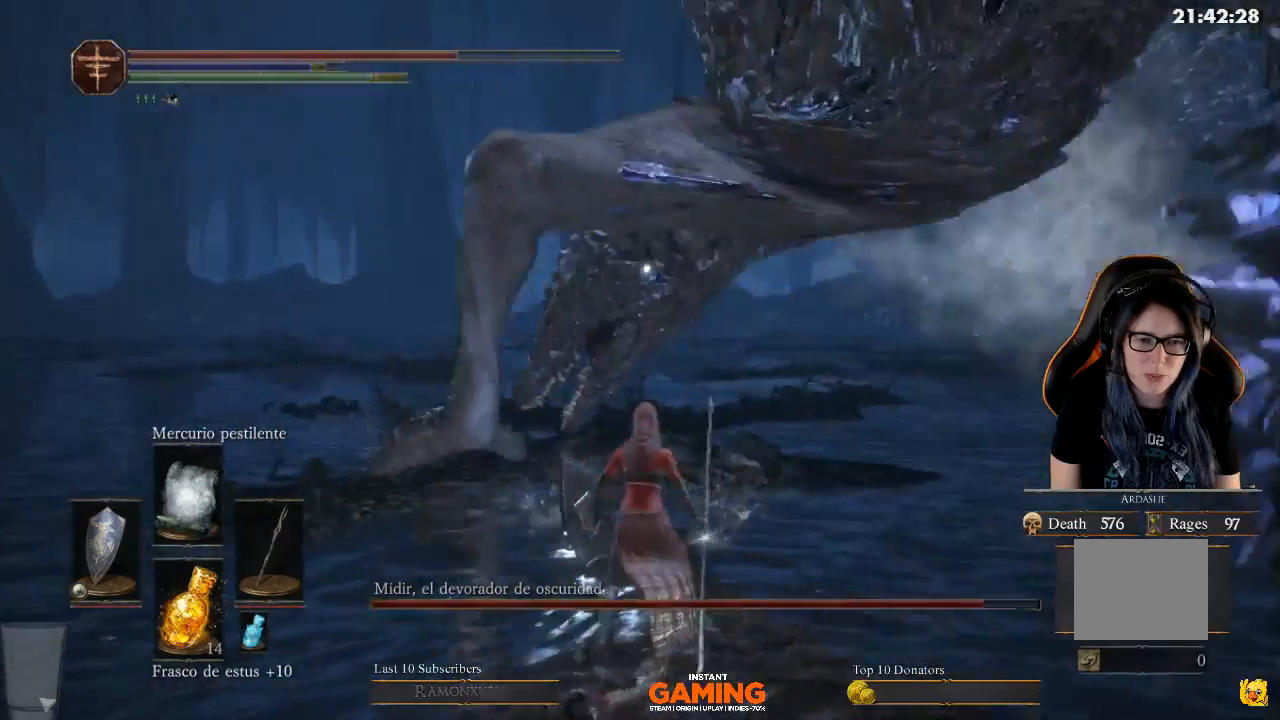
{"buttons": ["L1"], "left_stick": "right", "right_stick": "center", "events": [[100, "left_stick", "right"], [200, "B", "down"], [200, "L1", "down"], [433, "B", "up"]]}
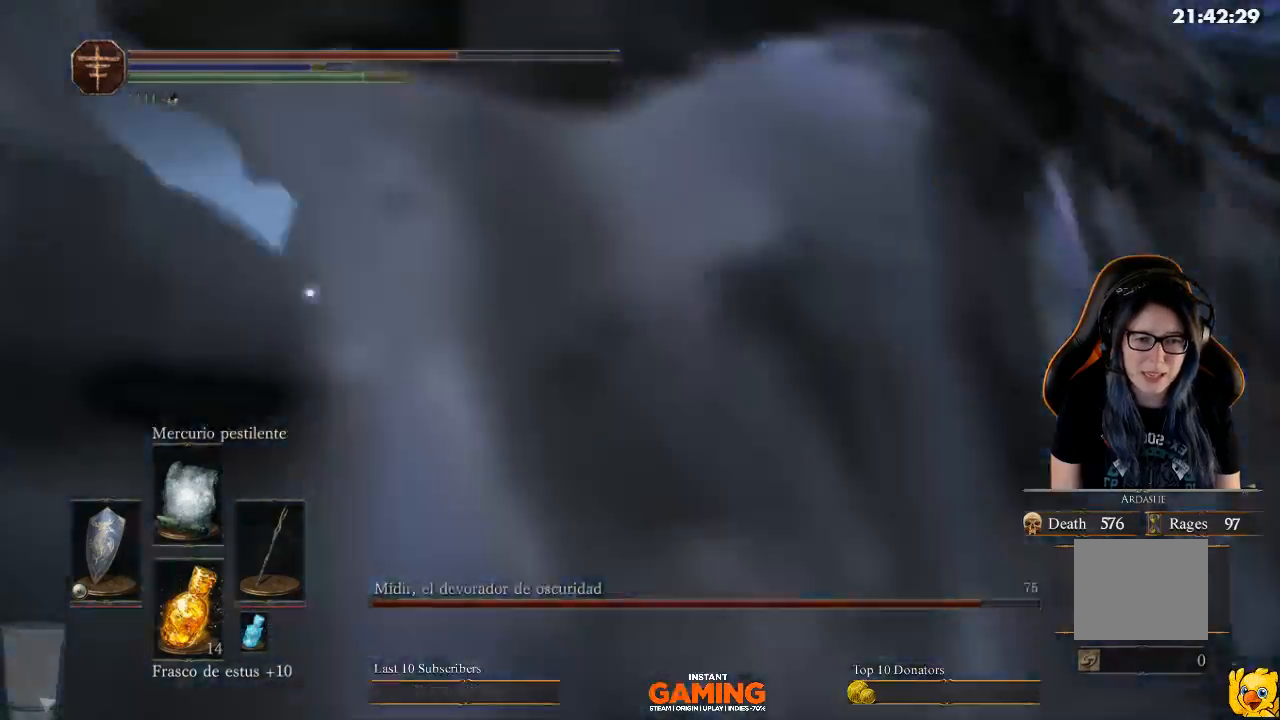
{"buttons": ["L1"], "left_stick": "up-left", "right_stick": "center", "events": [[67, "B", "down"], [167, "B", "up"], [167, "left_stick", "down-left"], [300, "left_stick", "left"], [400, "left_stick", "up-left"]]}
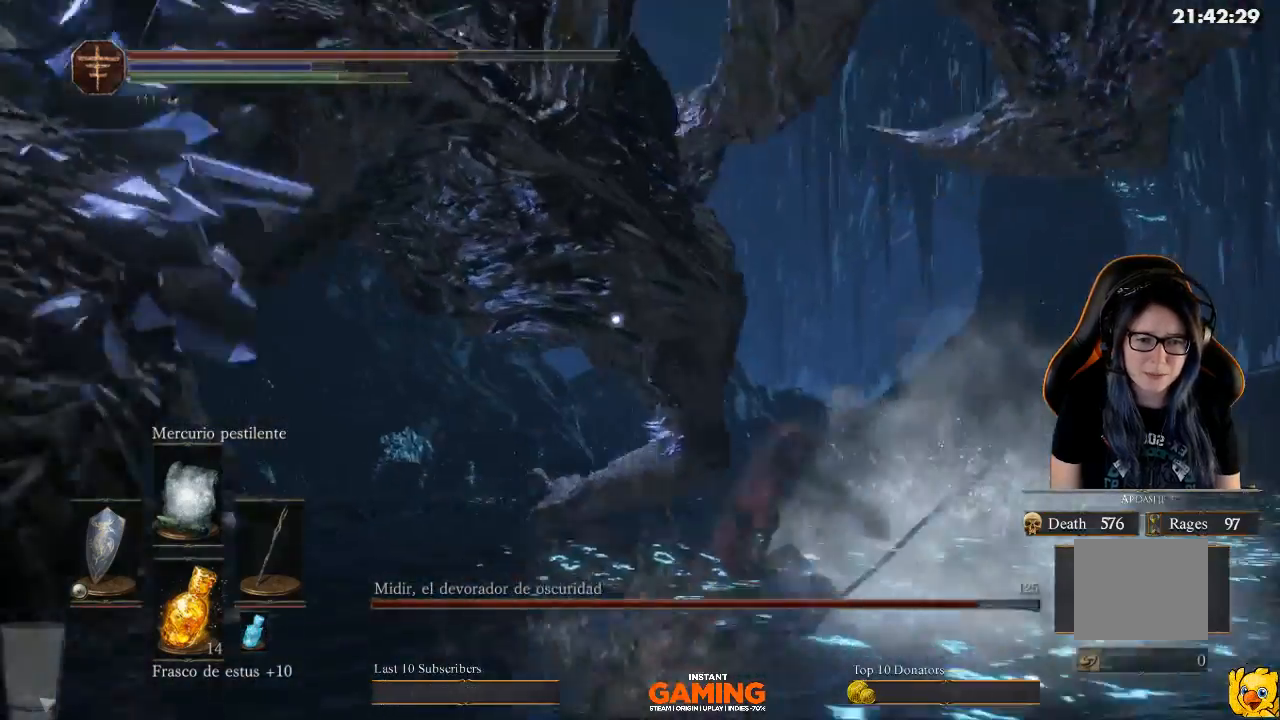
{"buttons": ["L1"], "left_stick": "left", "right_stick": "center", "events": [[167, "left_stick", "left"]]}
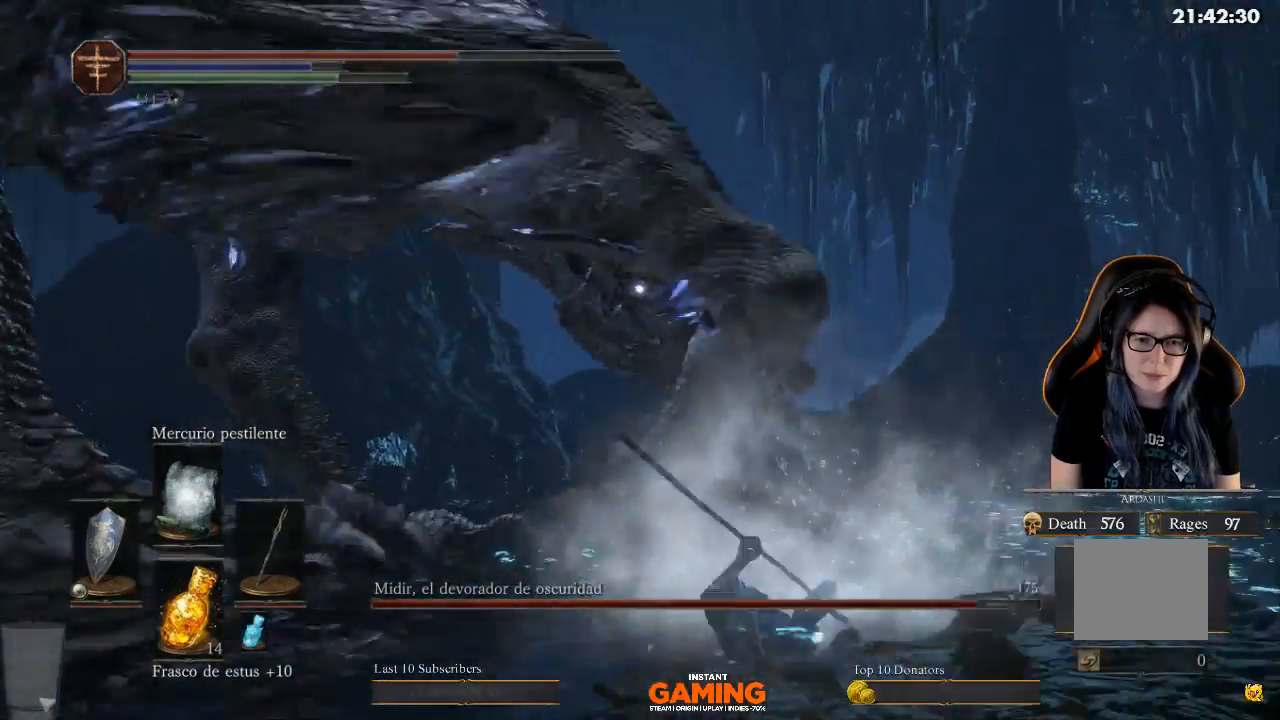
{"buttons": ["B", "L1"], "left_stick": "up-left", "right_stick": "center", "events": [[33, "B", "down"], [133, "B", "up"], [133, "left_stick", "up-left"], [267, "B", "down"], [367, "B", "up"], [500, "B", "down"]]}
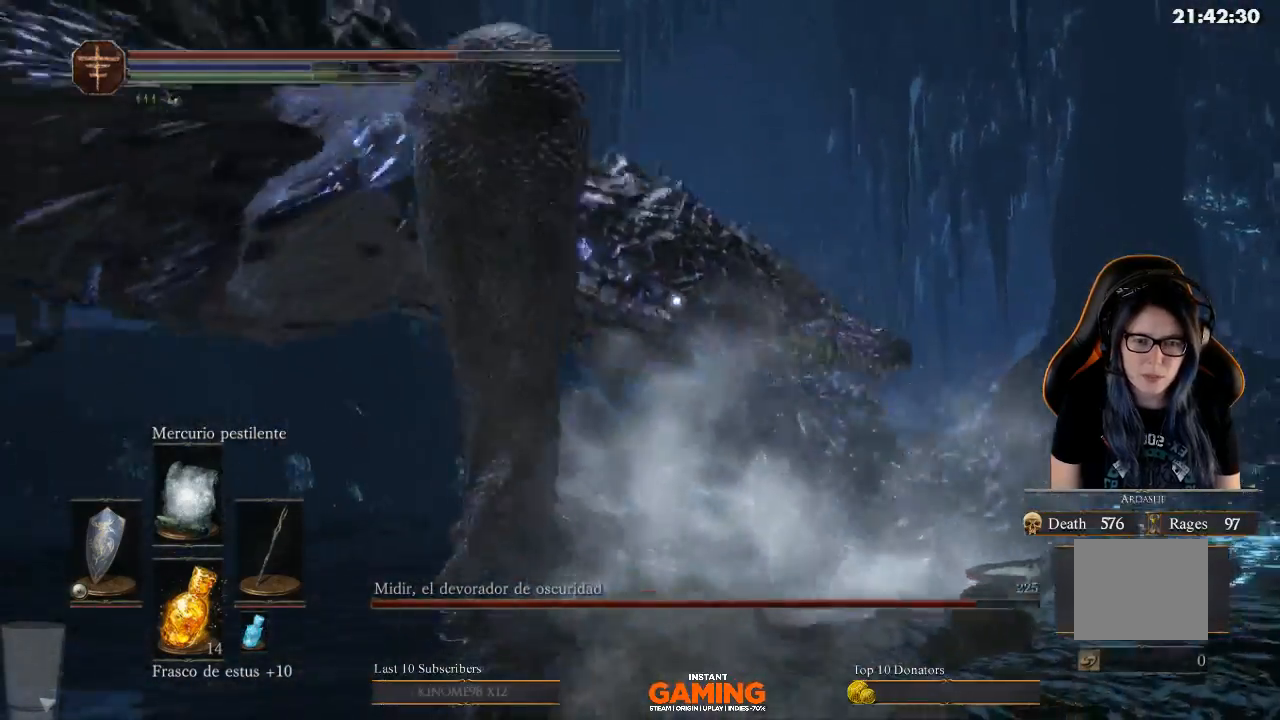
{"buttons": ["B", "L1"], "left_stick": "up-left", "right_stick": "center", "events": [[133, "B", "up"], [300, "B", "down"]]}
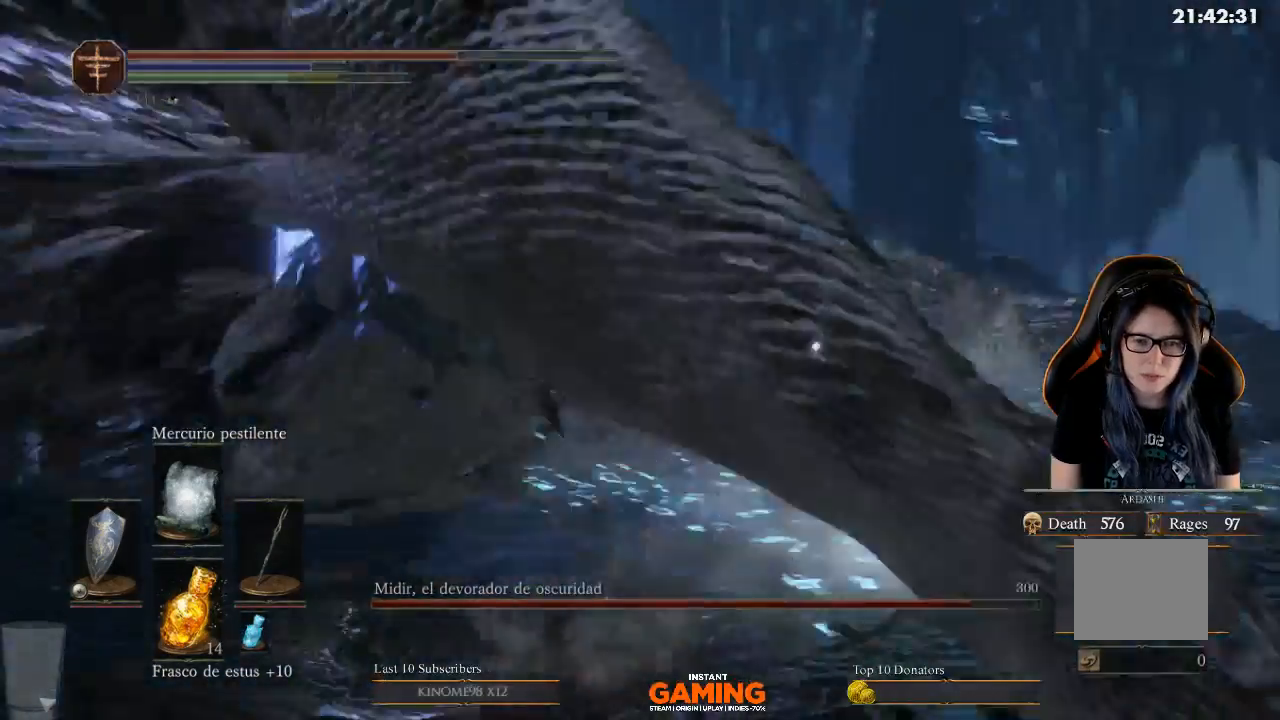
{"buttons": ["L1"], "left_stick": "down", "right_stick": "center", "events": [[133, "left_stick", "left"], [367, "B", "up"], [500, "left_stick", "down"]]}
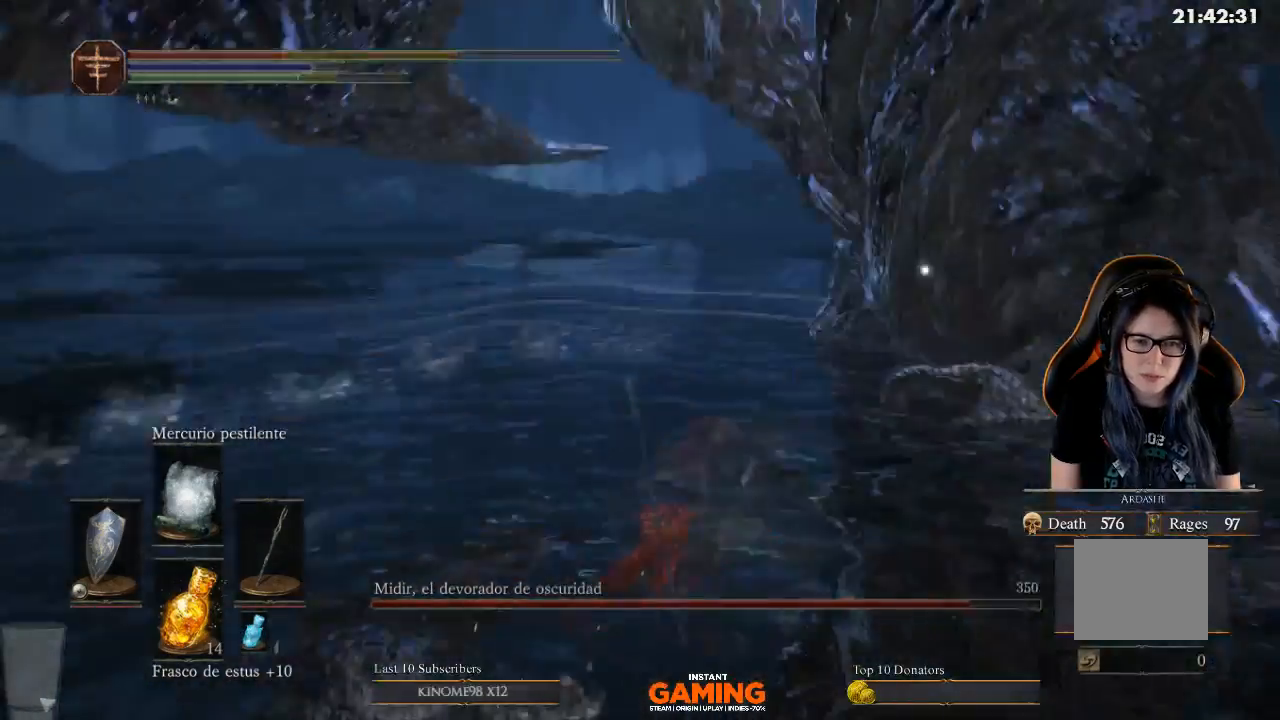
{"buttons": [], "left_stick": "left", "right_stick": "center", "events": [[167, "left_stick", "right"], [267, "L1", "up"], [267, "left_stick", "up-left"], [467, "left_stick", "left"]]}
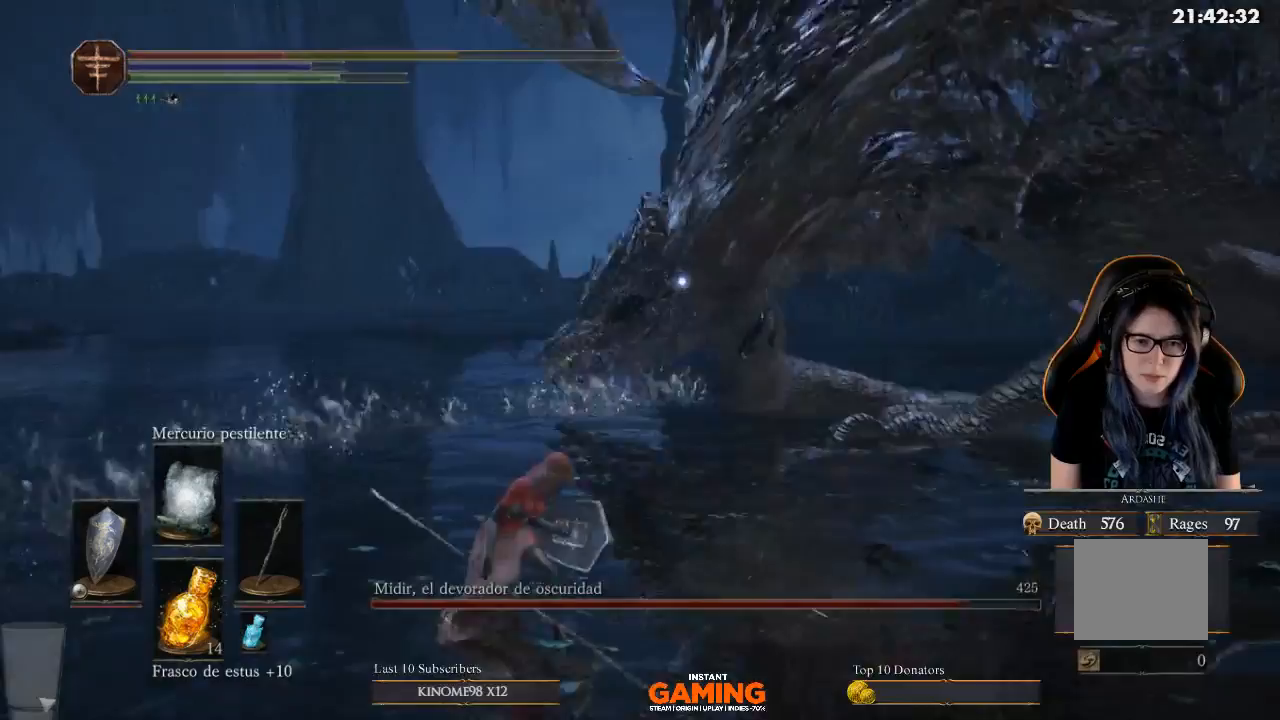
{"buttons": [], "left_stick": "left", "right_stick": "right", "events": [[233, "right_stick", "right"]]}
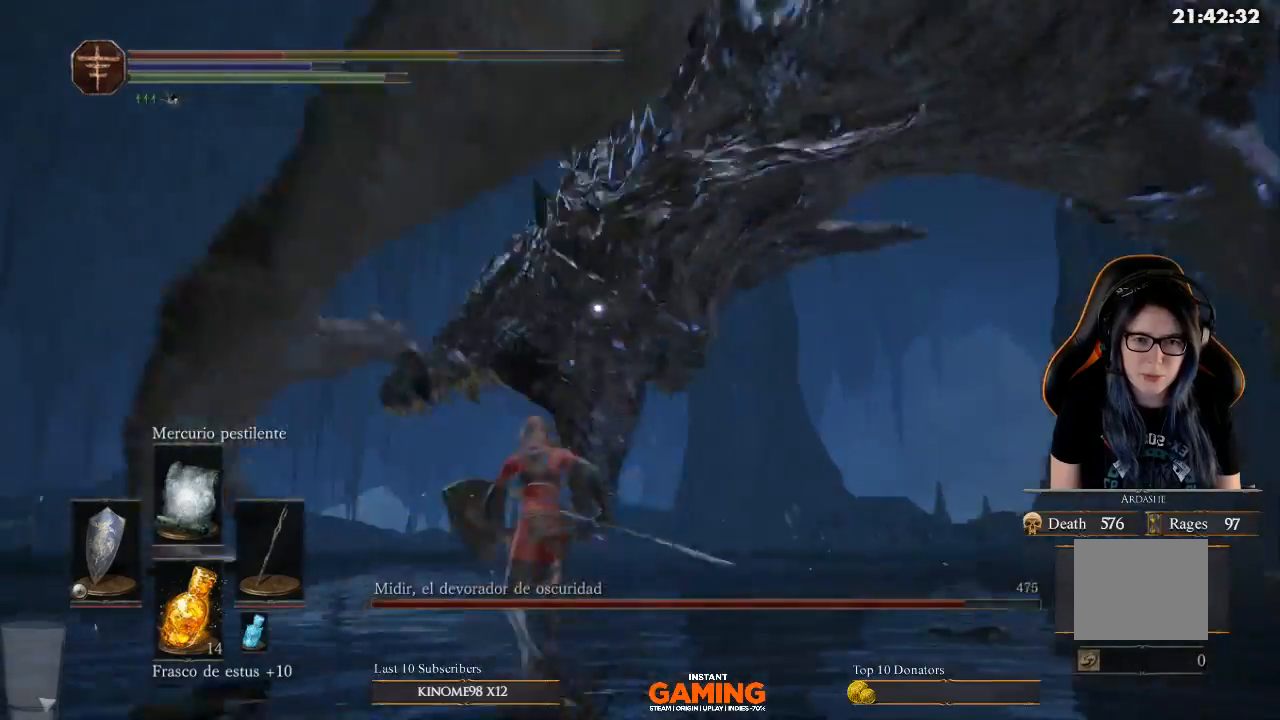
{"buttons": ["B", "L1"], "left_stick": "down-right", "right_stick": "center", "events": [[67, "left_stick", "down-right"], [67, "right_stick", "center"], [200, "L1", "down"], [200, "left_stick", "right"], [500, "B", "down"], [500, "left_stick", "down-right"]]}
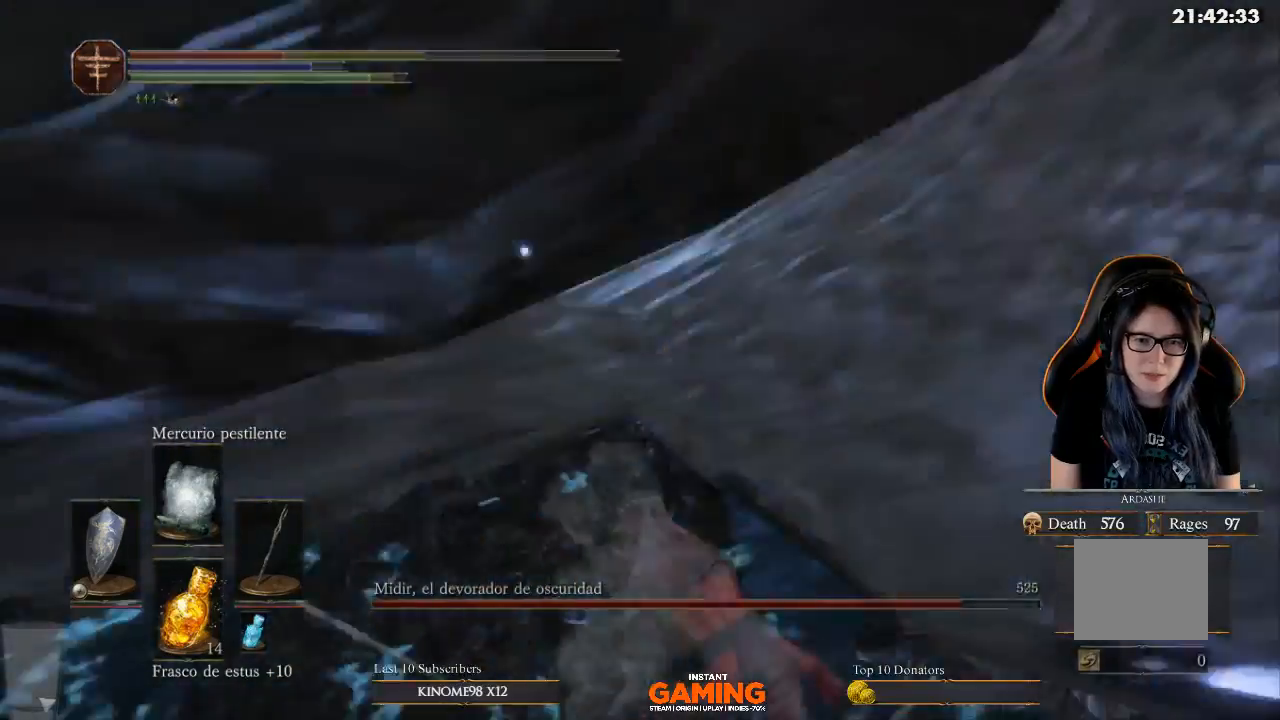
{"buttons": ["L1"], "left_stick": "up-left", "right_stick": "center", "events": [[100, "B", "up"], [100, "left_stick", "down-left"], [300, "left_stick", "left"], [400, "left_stick", "up-left"]]}
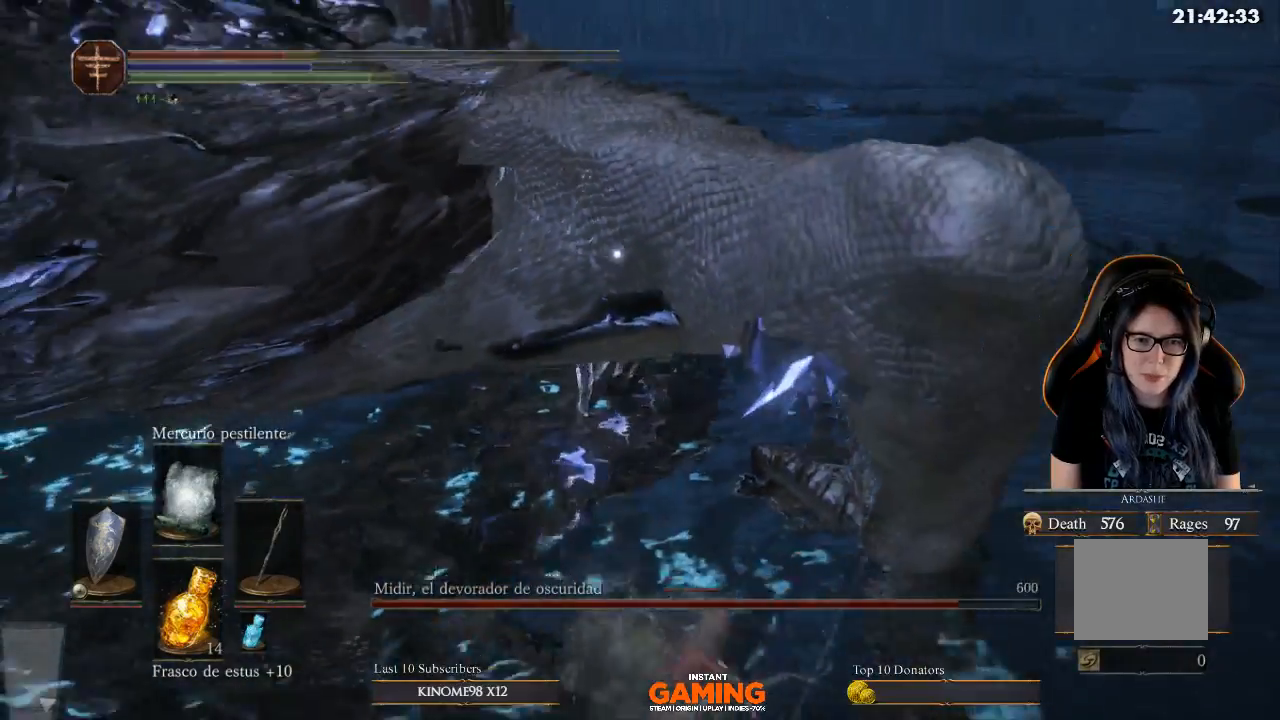
{"buttons": [], "left_stick": "down-left", "right_stick": "center", "events": [[67, "L1", "up"], [167, "X", "down"], [167, "left_stick", "left"], [300, "X", "up"], [300, "left_stick", "down-left"]]}
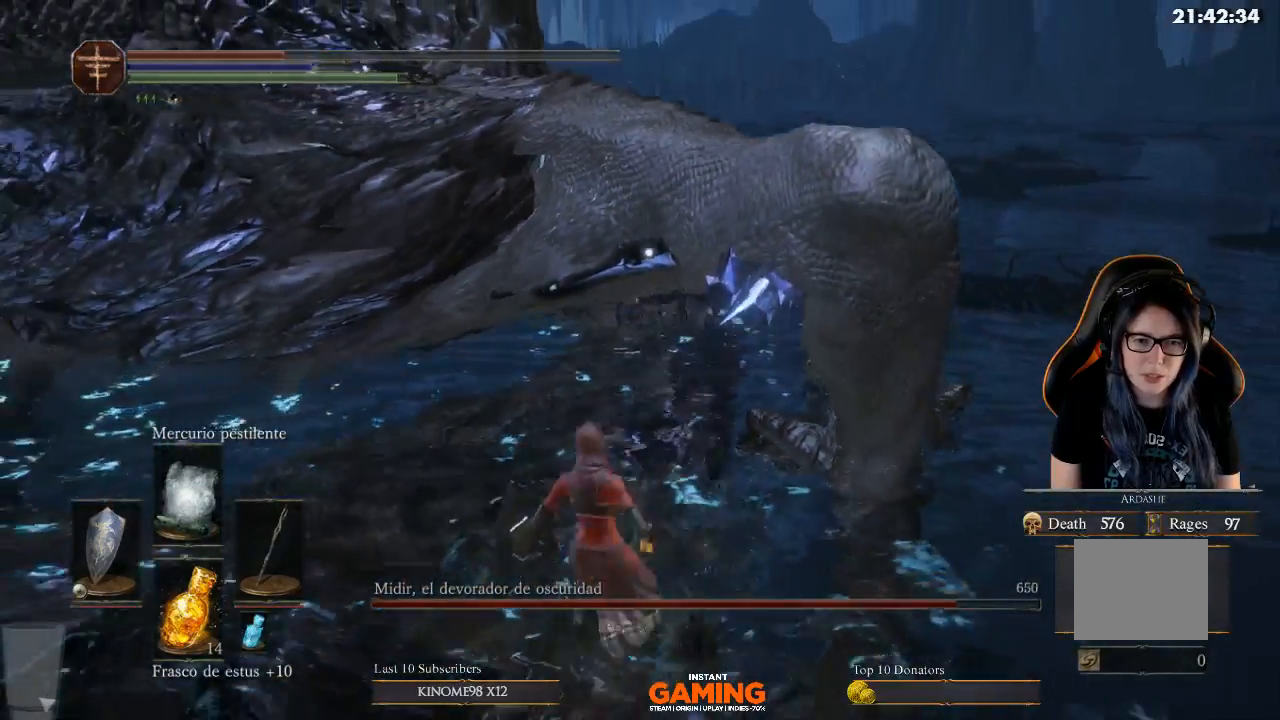
{"buttons": [], "left_stick": "up", "right_stick": "center", "events": [[133, "left_stick", "left"], [300, "left_stick", "up"]]}
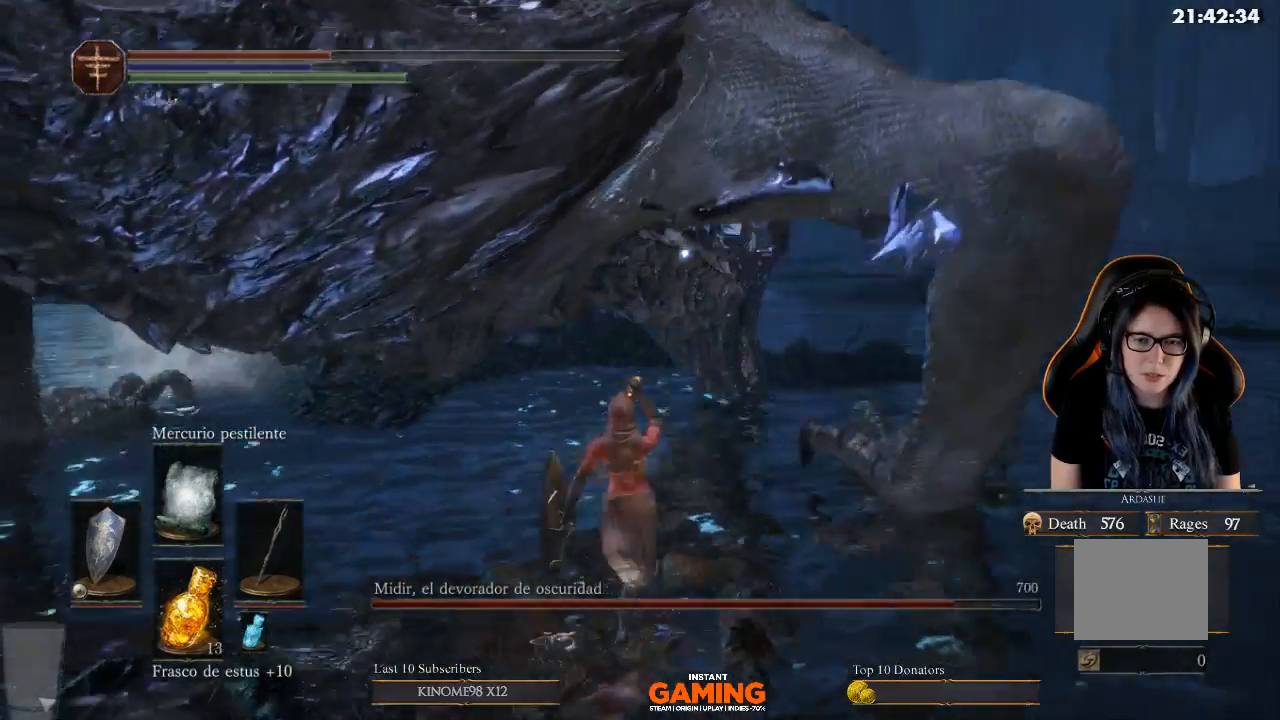
{"buttons": [], "left_stick": "up", "right_stick": "center", "events": [[67, "right_stick", "left"], [300, "right_stick", "center"]]}
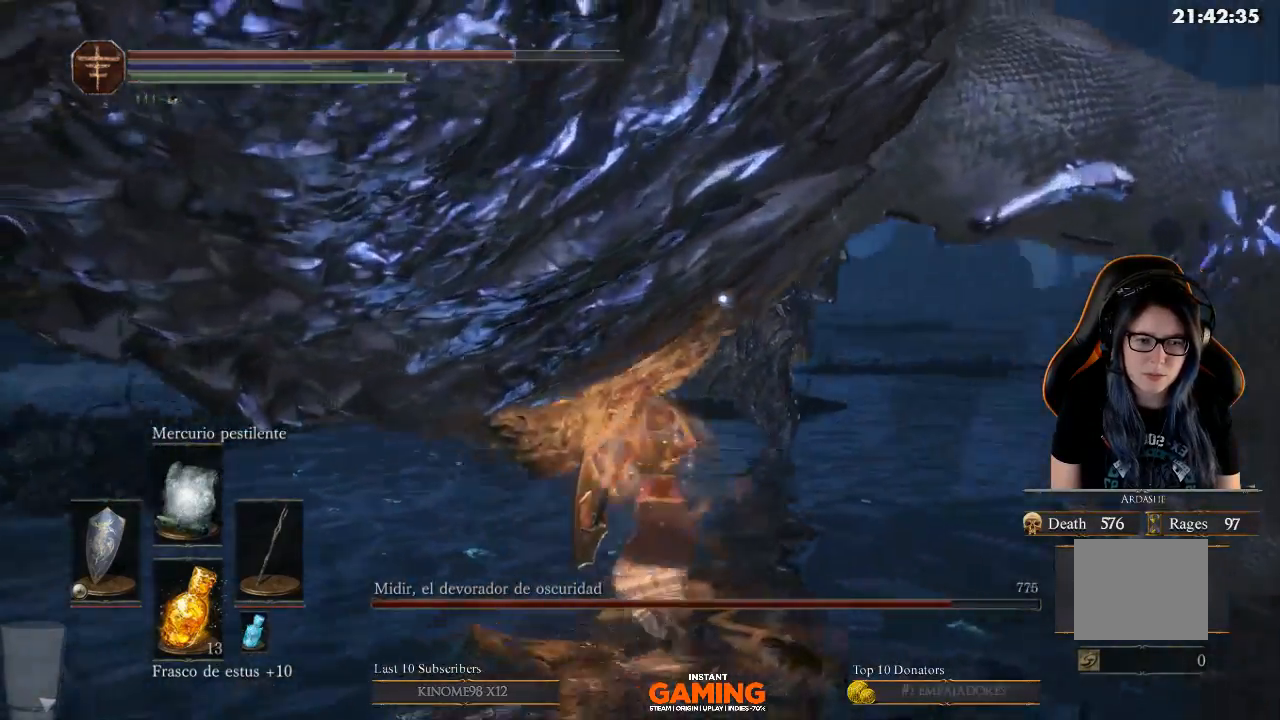
{"buttons": [], "left_stick": "center", "right_stick": "center", "events": [[67, "left_stick", "up-right"], [233, "left_stick", "up"], [400, "R1", "down"], [500, "R1", "up"], [500, "left_stick", "center"]]}
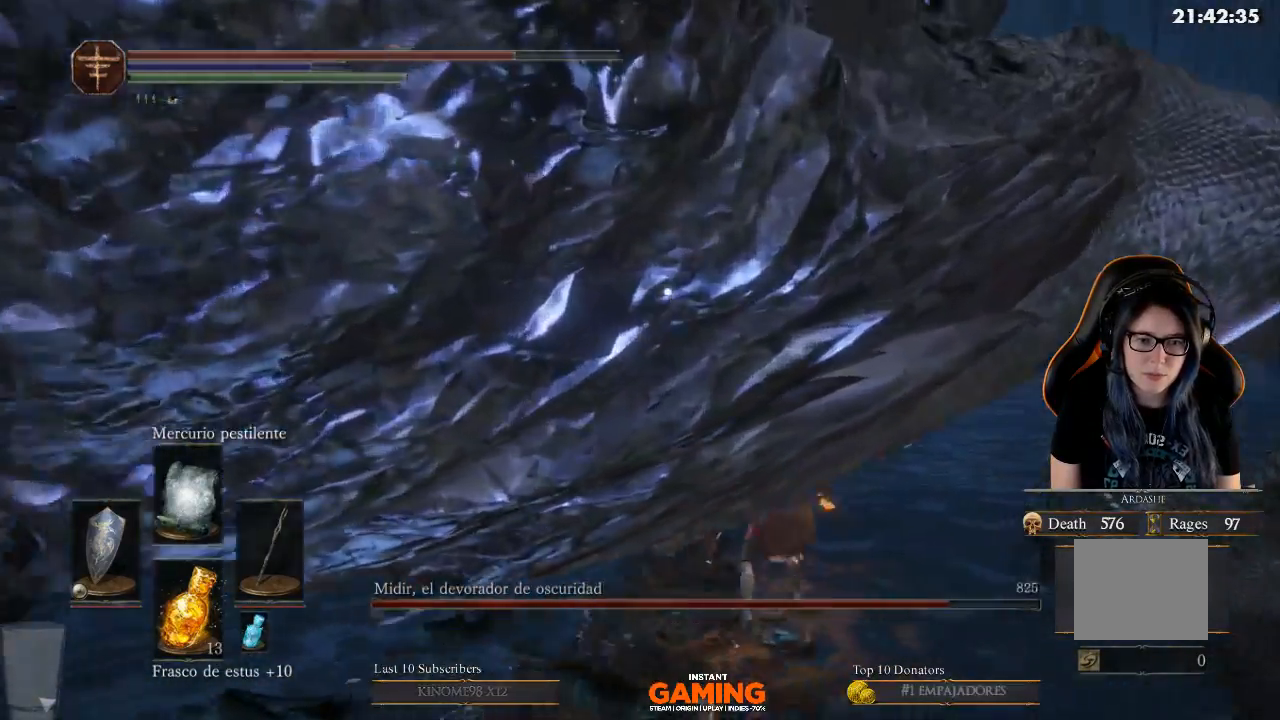
{"buttons": [], "left_stick": "down-left", "right_stick": "left", "events": [[267, "left_stick", "down"], [267, "right_stick", "left"], [500, "left_stick", "down-left"]]}
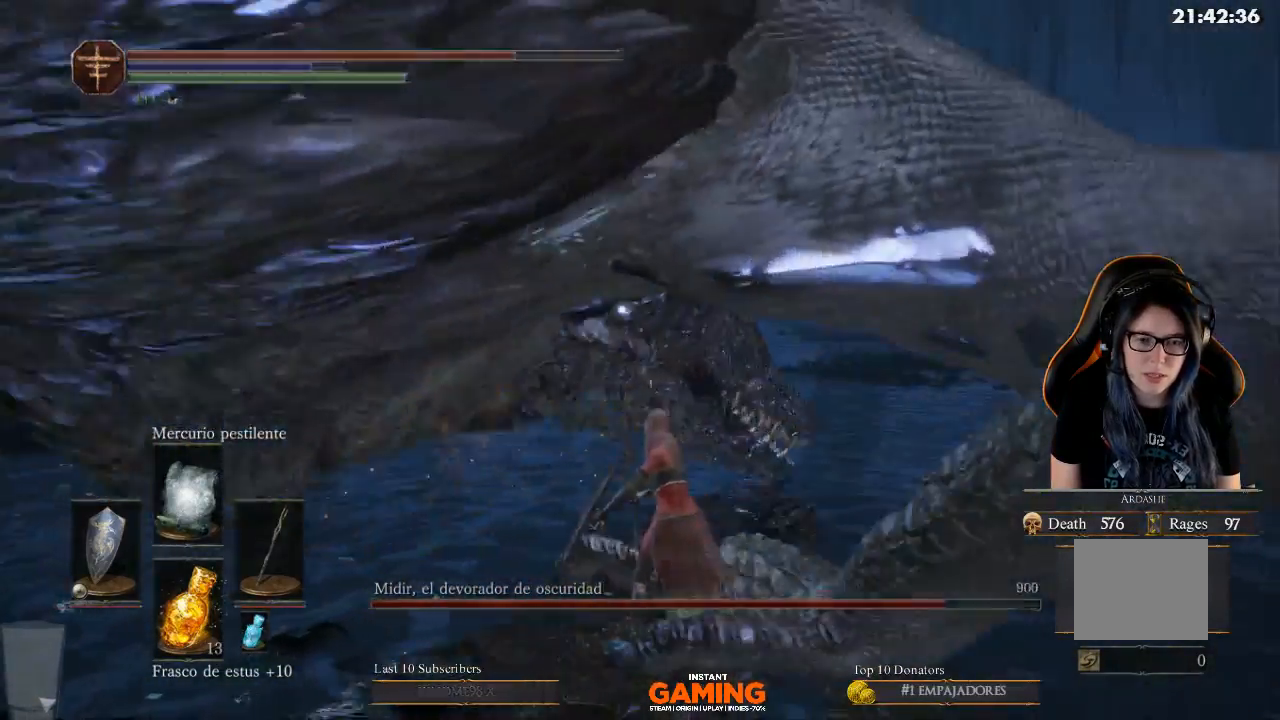
{"buttons": [], "left_stick": "center", "right_stick": "left", "events": [[100, "left_stick", "up-left"], [233, "left_stick", "up"], [467, "left_stick", "center"]]}
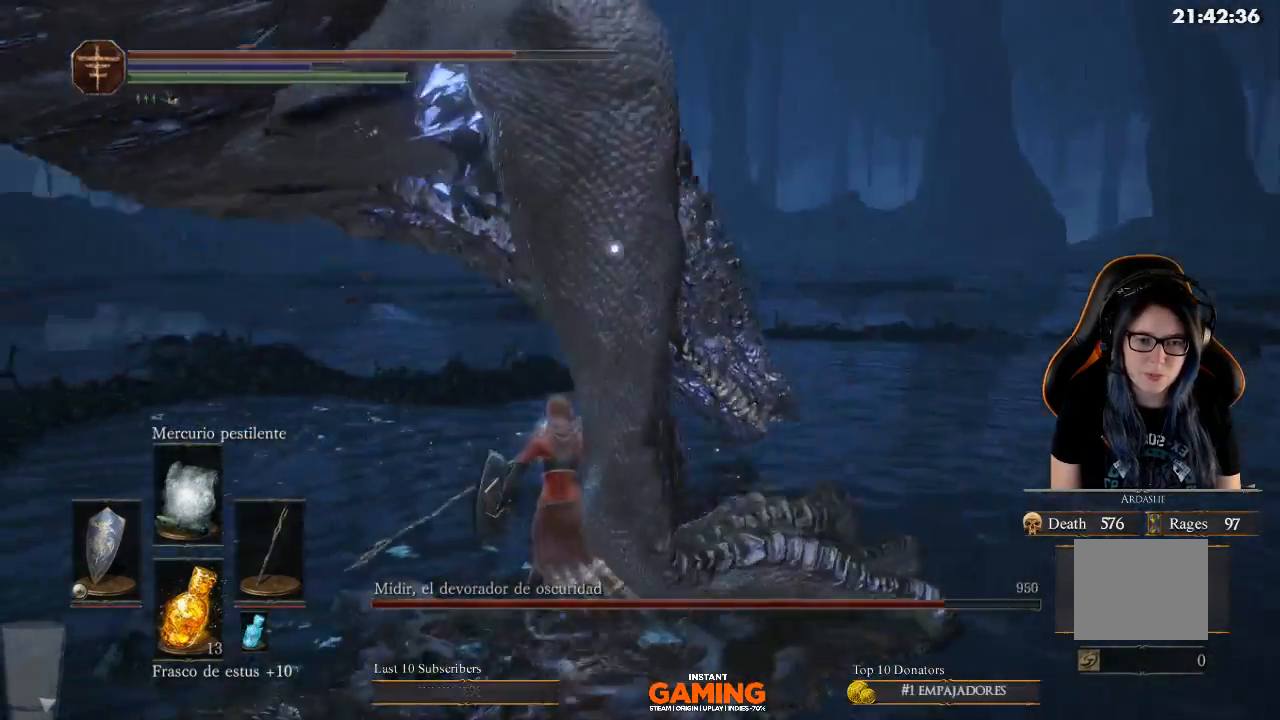
{"buttons": [], "left_stick": "up", "right_stick": "center", "events": [[167, "left_stick", "up-left"], [300, "right_stick", "center"], [367, "left_stick", "up"]]}
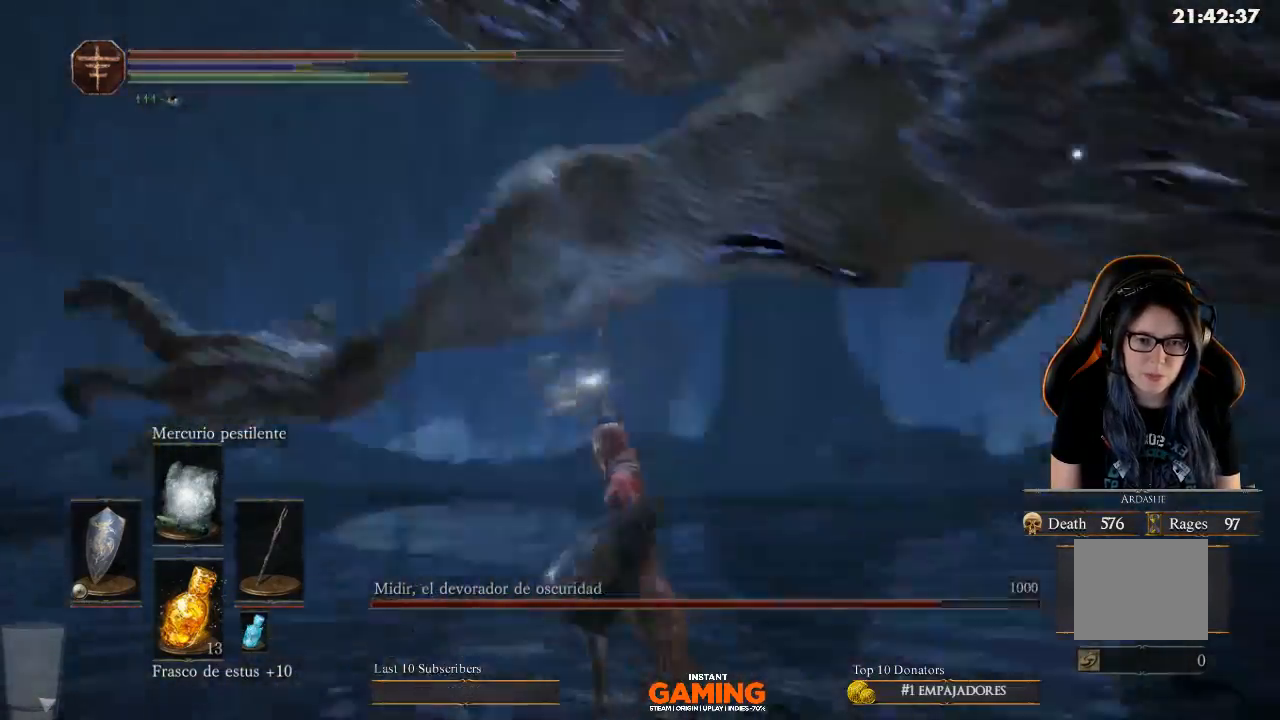
{"buttons": ["L1"], "left_stick": "right", "right_stick": "center", "events": [[33, "left_stick", "up-left"], [133, "L1", "down"], [133, "left_stick", "left"], [267, "B", "down"], [333, "B", "up"], [333, "left_stick", "down"], [467, "left_stick", "right"]]}
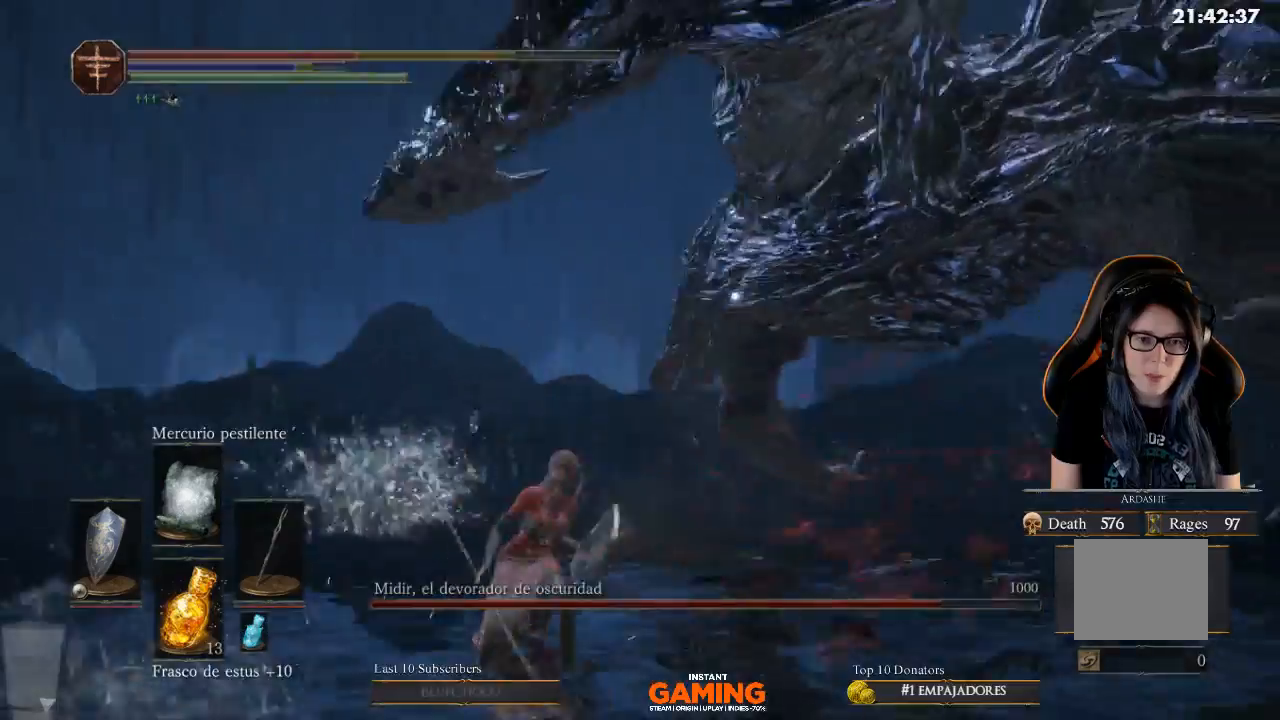
{"buttons": ["L1"], "left_stick": "right", "right_stick": "center", "events": [[67, "left_stick", "up-right"], [400, "left_stick", "right"]]}
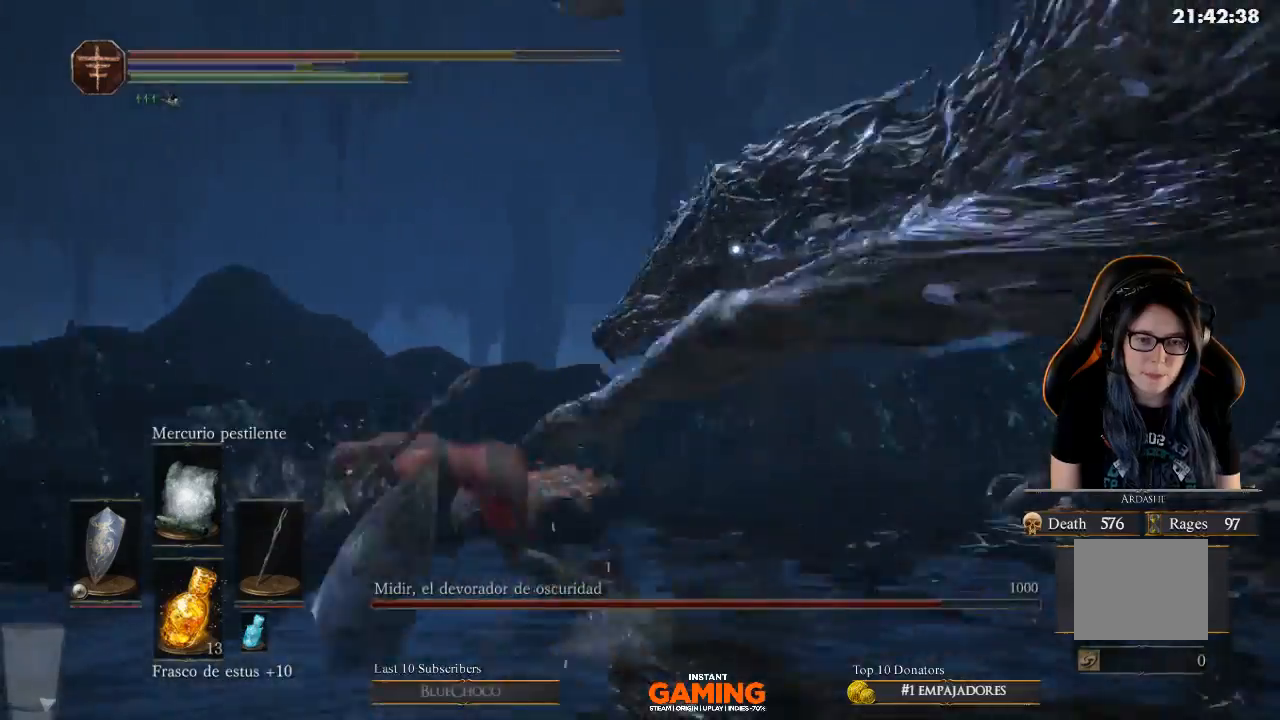
{"buttons": ["L1"], "left_stick": "up", "right_stick": "center", "events": [[33, "left_stick", "up-right"], [133, "B", "down"], [333, "B", "up"], [500, "left_stick", "up"]]}
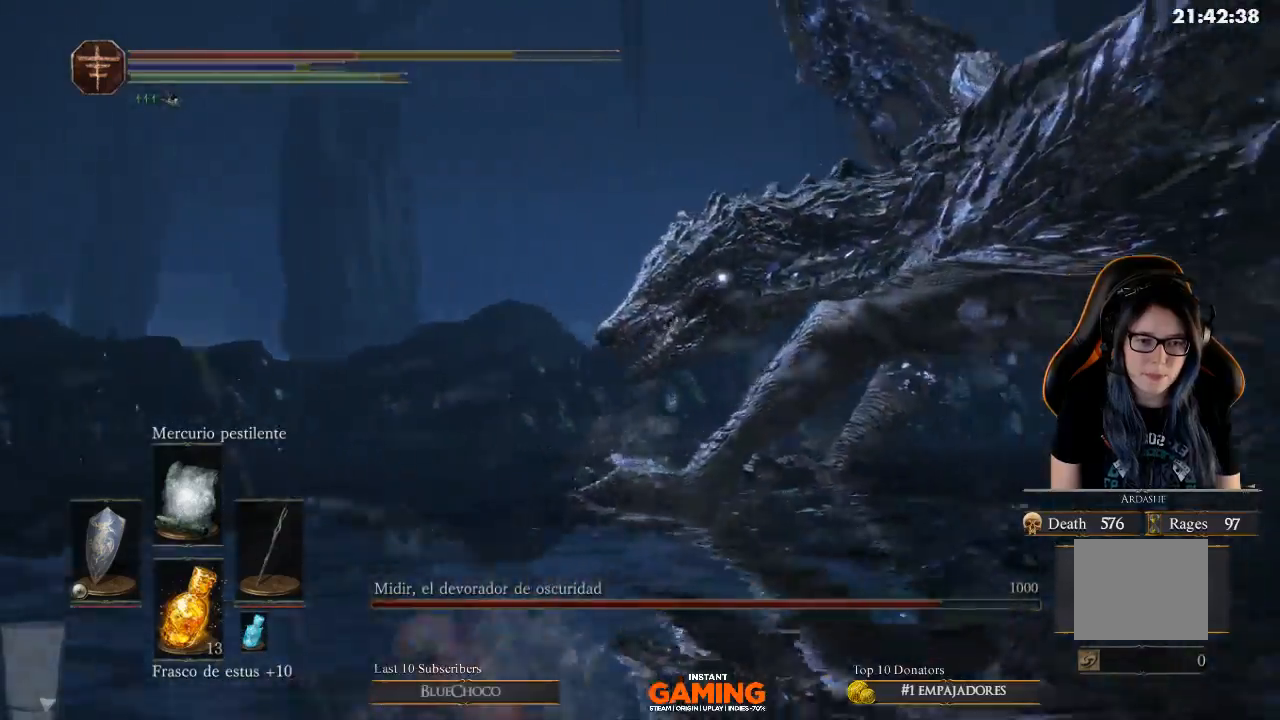
{"buttons": ["L1"], "left_stick": "up-right", "right_stick": "center", "events": [[133, "B", "down"], [133, "left_stick", "left"], [333, "left_stick", "up"], [467, "B", "up"], [467, "left_stick", "up-right"]]}
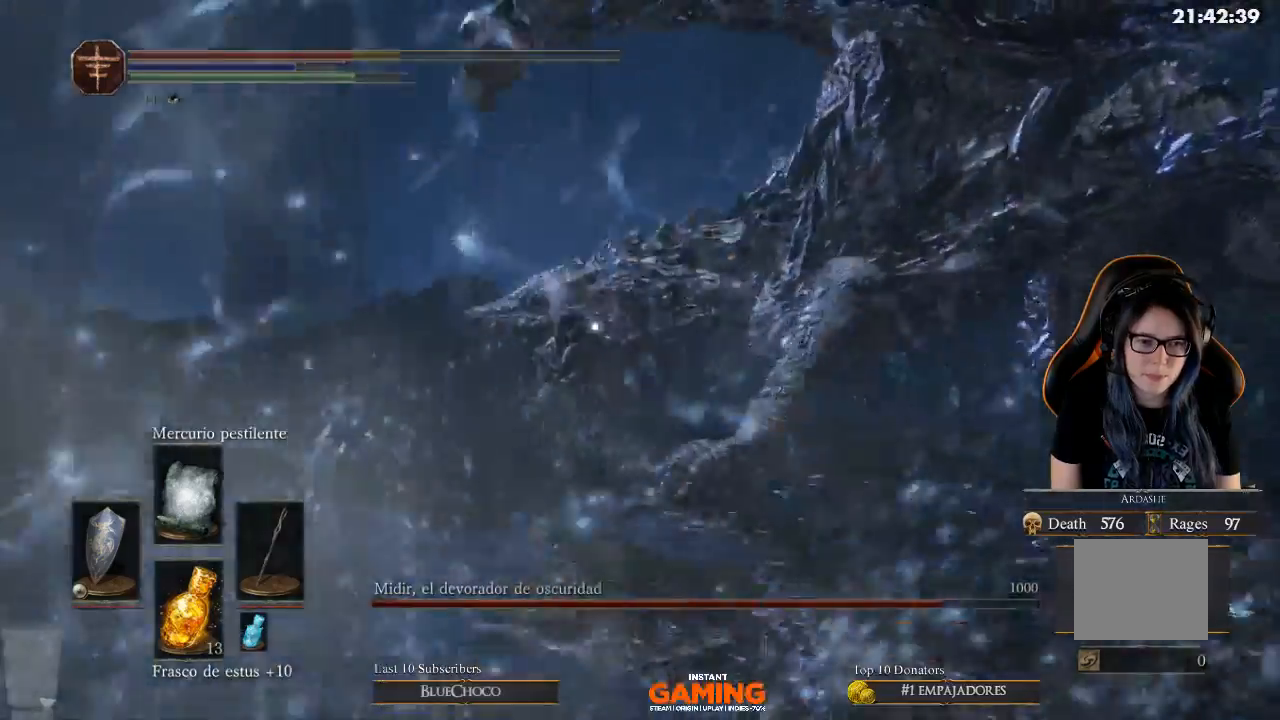
{"buttons": ["L1"], "left_stick": "right", "right_stick": "center", "events": [[233, "left_stick", "up"], [367, "B", "down"], [467, "B", "up"], [467, "left_stick", "right"]]}
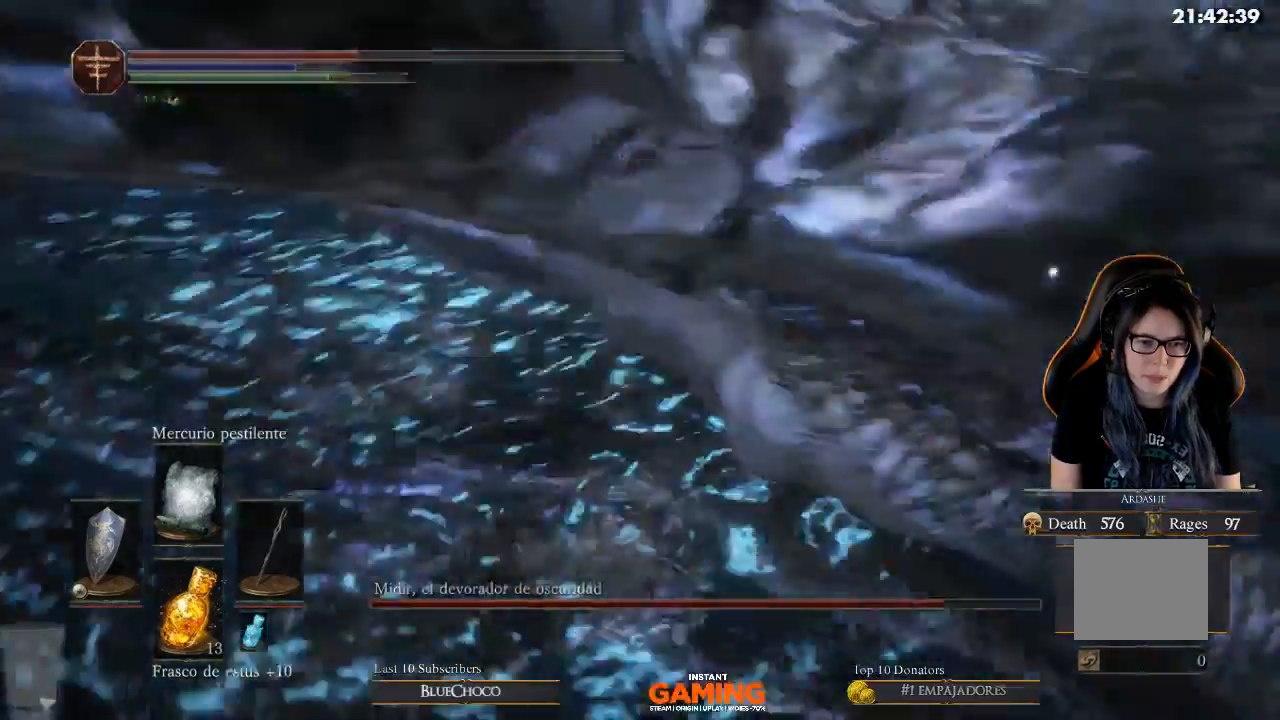
{"buttons": ["L1"], "left_stick": "up-left", "right_stick": "center", "events": [[233, "left_stick", "up-right"], [333, "left_stick", "up-left"]]}
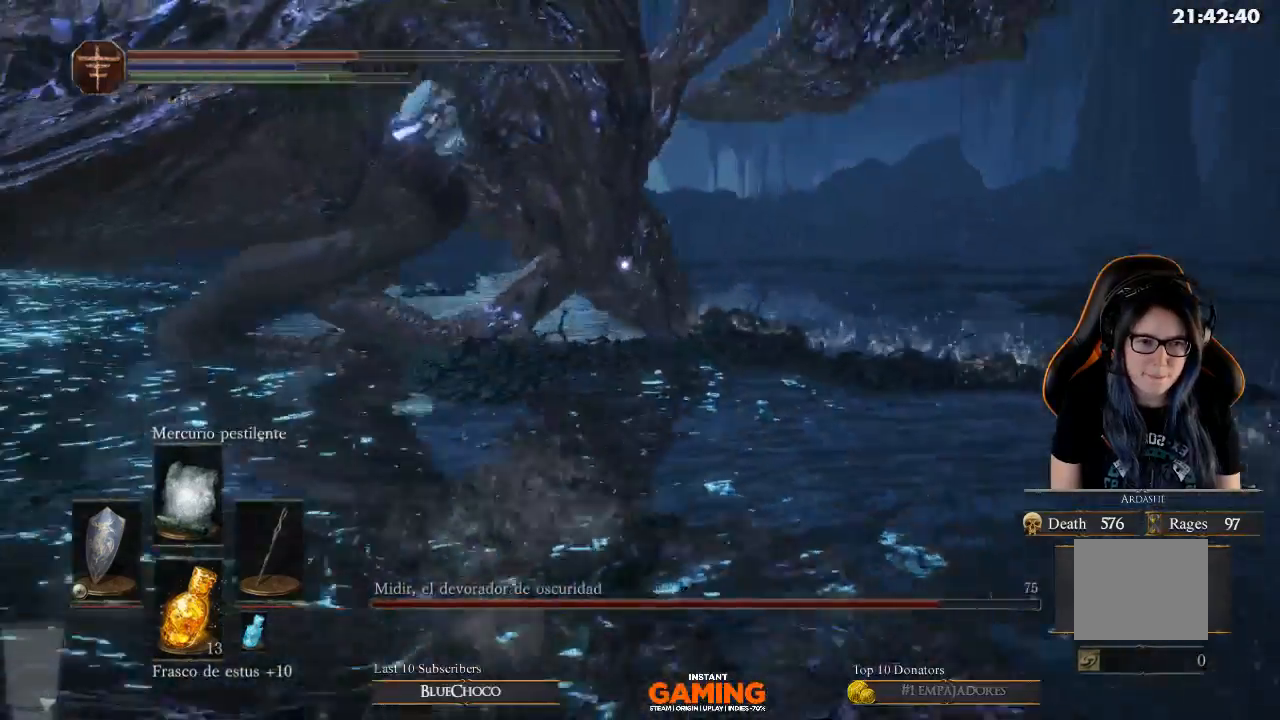
{"buttons": [], "left_stick": "up-left", "right_stick": "center", "events": [[33, "L1", "up"], [33, "left_stick", "left"], [467, "left_stick", "up-left"]]}
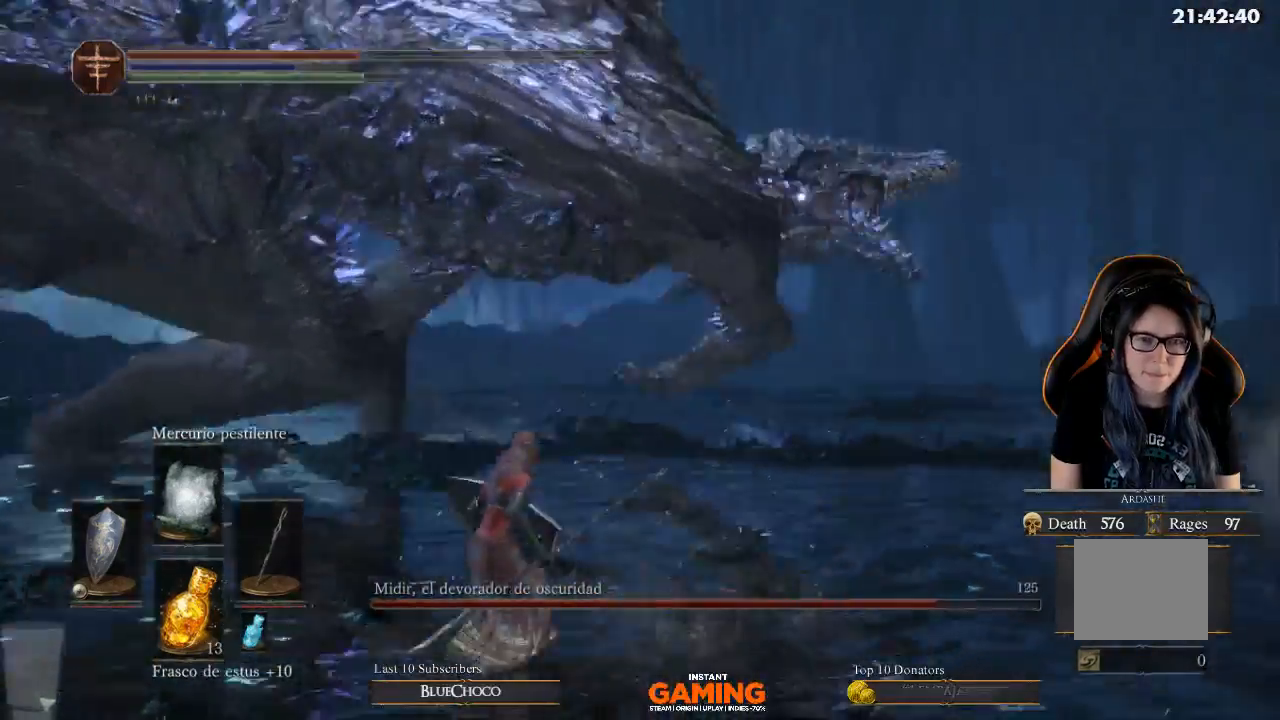
{"buttons": ["L1"], "left_stick": "up-left", "right_stick": "center", "events": [[333, "B", "down"], [433, "B", "up"], [433, "L1", "down"]]}
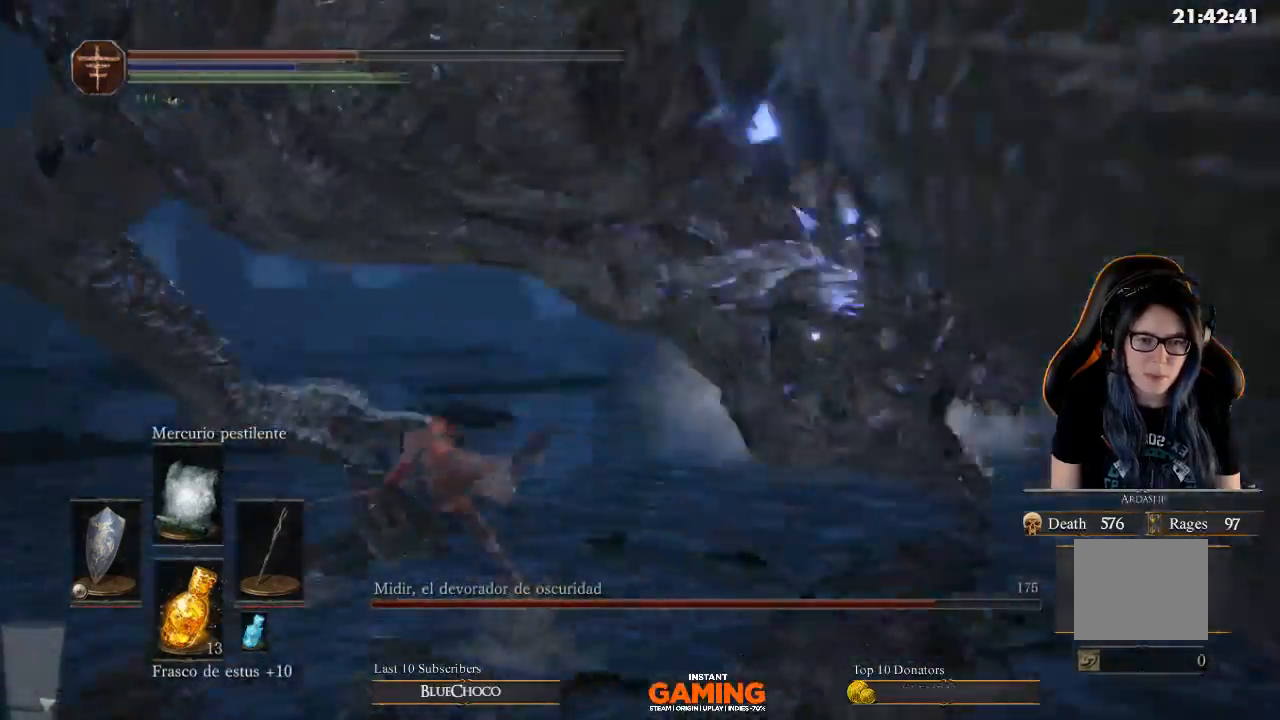
{"buttons": [], "left_stick": "right", "right_stick": "center", "events": [[67, "B", "down"], [67, "left_stick", "left"], [167, "B", "up"], [267, "L1", "up"], [267, "left_stick", "down-right"], [467, "left_stick", "right"]]}
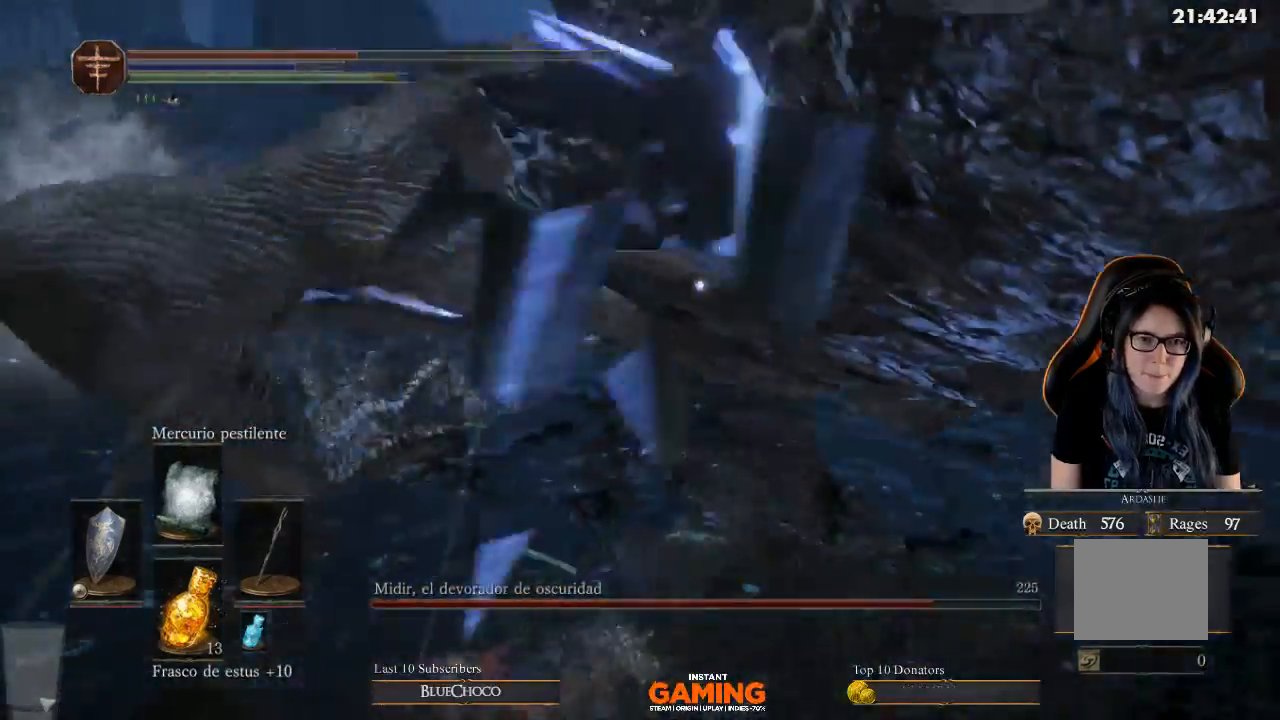
{"buttons": [], "left_stick": "right", "right_stick": "center", "events": [[67, "left_stick", "up-right"], [333, "left_stick", "right"], [400, "X", "down"], [500, "X", "up"]]}
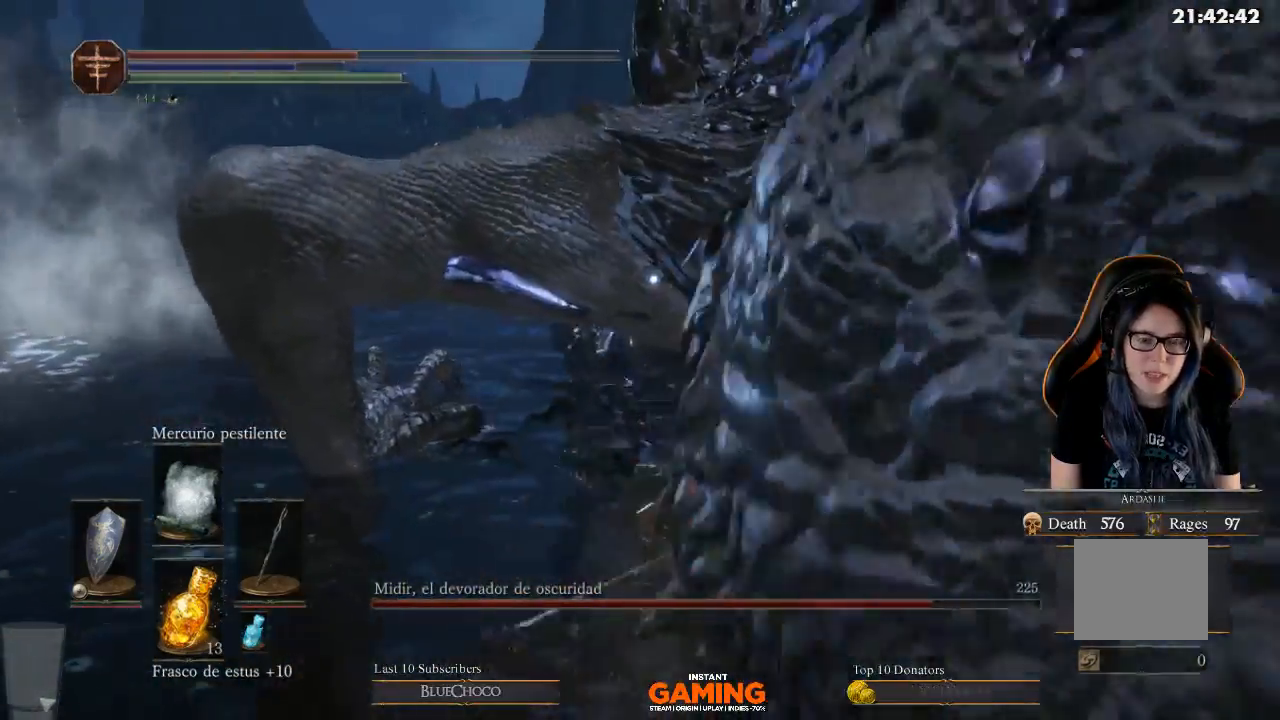
{"buttons": [], "left_stick": "up", "right_stick": "center", "events": [[200, "left_stick", "up-right"], [433, "left_stick", "up"]]}
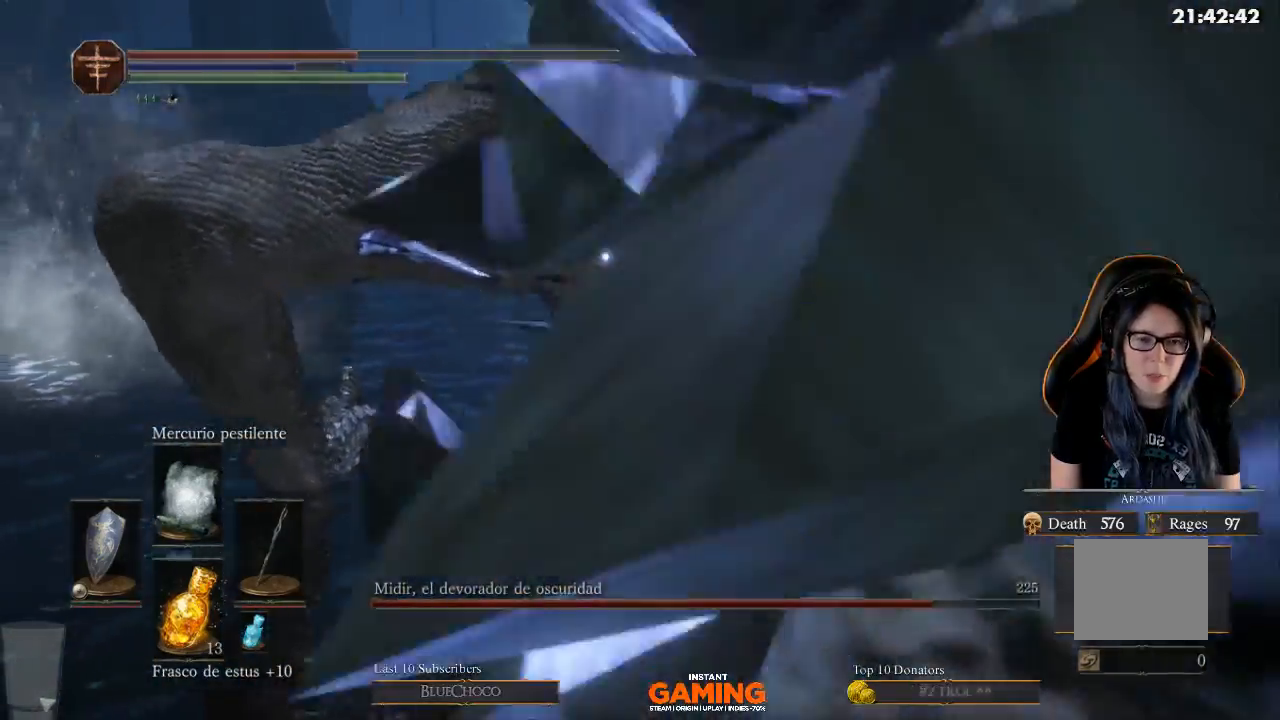
{"buttons": [], "left_stick": "up", "right_stick": "center", "events": []}